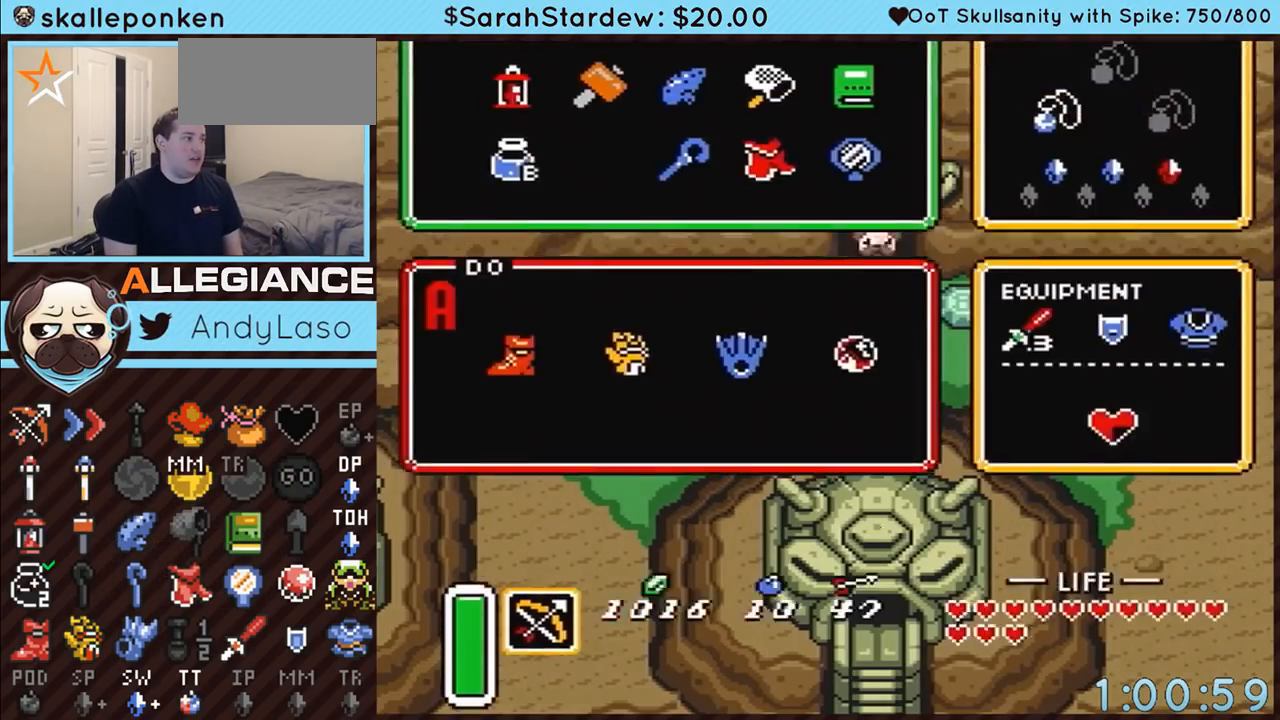
Gameplay with a controller (Nintendo layout); each line is a JSON object with the inputs held at the frame after it. "events" lists button and stick changes between this image and that frame as [ms after this image, input, new state], when the widget could be followed in between. Not read: L3 R3.
{"buttons": ["DPAD_DOWN"], "events": [[467, "DPAD_DOWN", "down"]]}
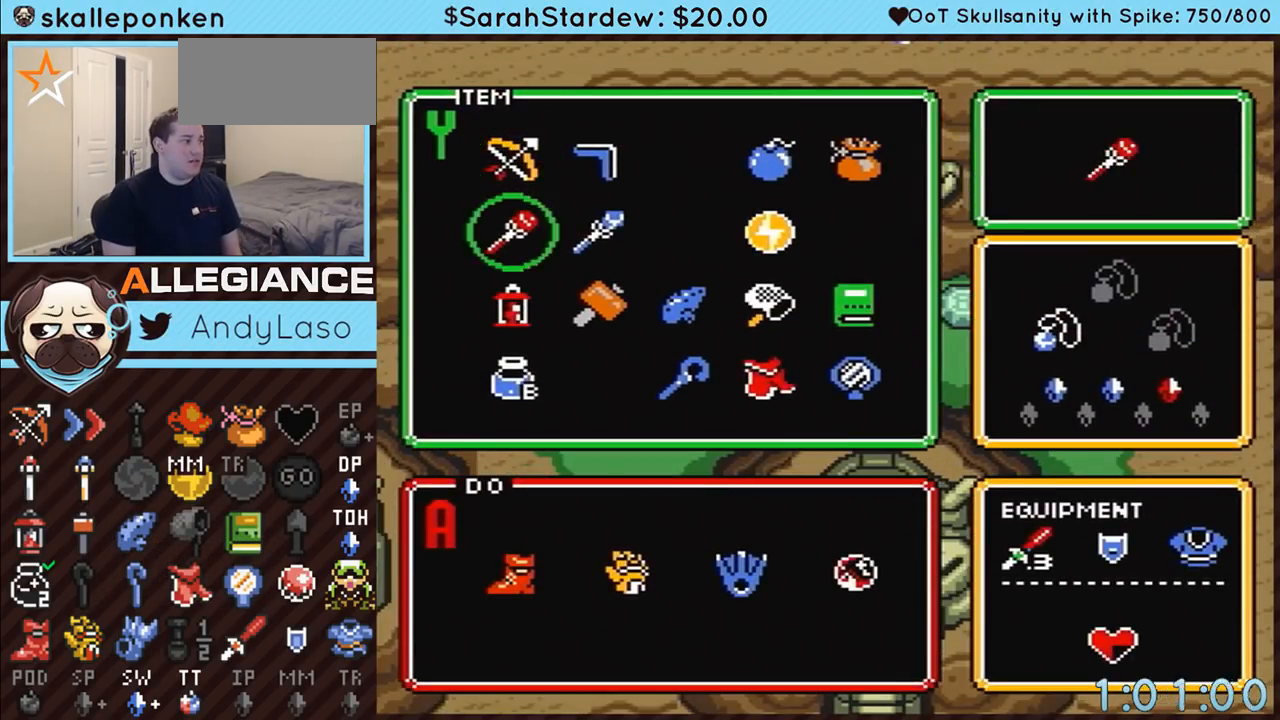
{"buttons": ["START"], "events": [[67, "DPAD_DOWN", "up"], [117, "DPAD_DOWN", "down"], [183, "DPAD_DOWN", "up"], [283, "DPAD_RIGHT", "down"], [350, "DPAD_RIGHT", "up"], [400, "DPAD_RIGHT", "down"], [500, "DPAD_RIGHT", "up"], [500, "START", "down"]]}
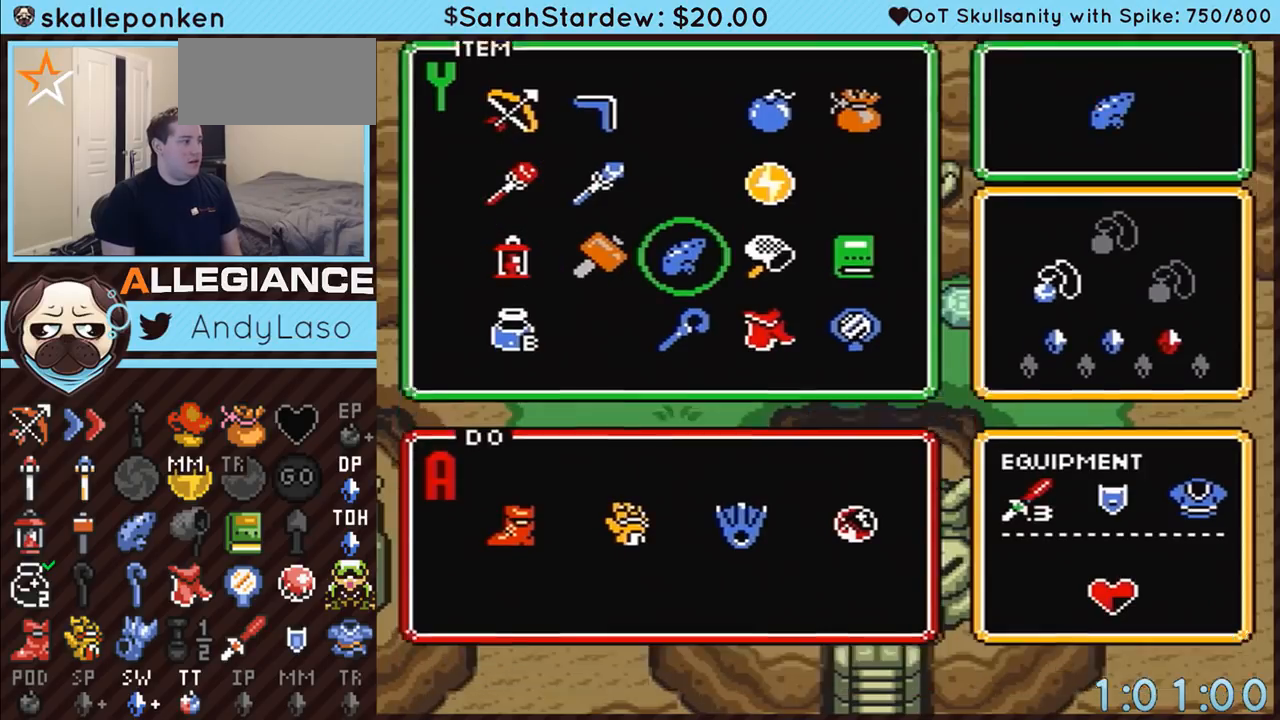
{"buttons": [], "events": [[183, "START", "up"]]}
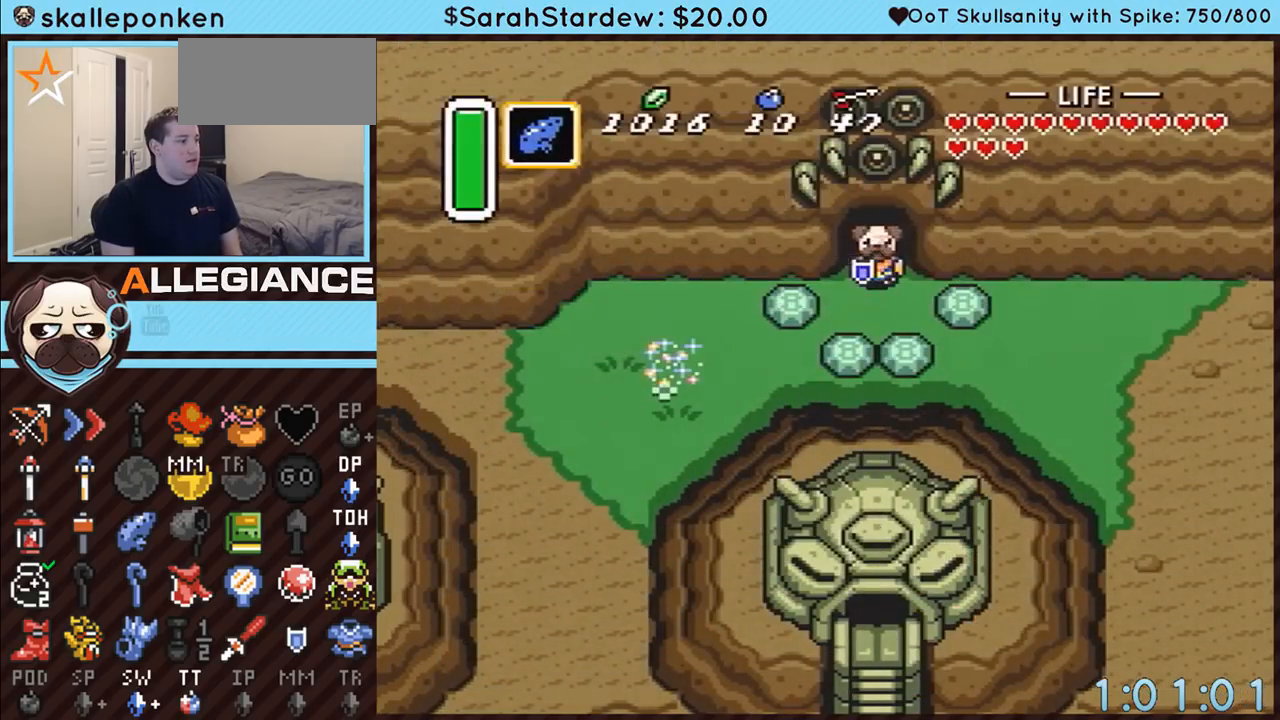
{"buttons": ["DPAD_DOWN", "DPAD_LEFT"], "events": [[67, "Y", "down"], [83, "DPAD_DOWN", "down"], [217, "Y", "up"], [250, "DPAD_RIGHT", "down"], [383, "DPAD_RIGHT", "up"], [400, "DPAD_LEFT", "down"]]}
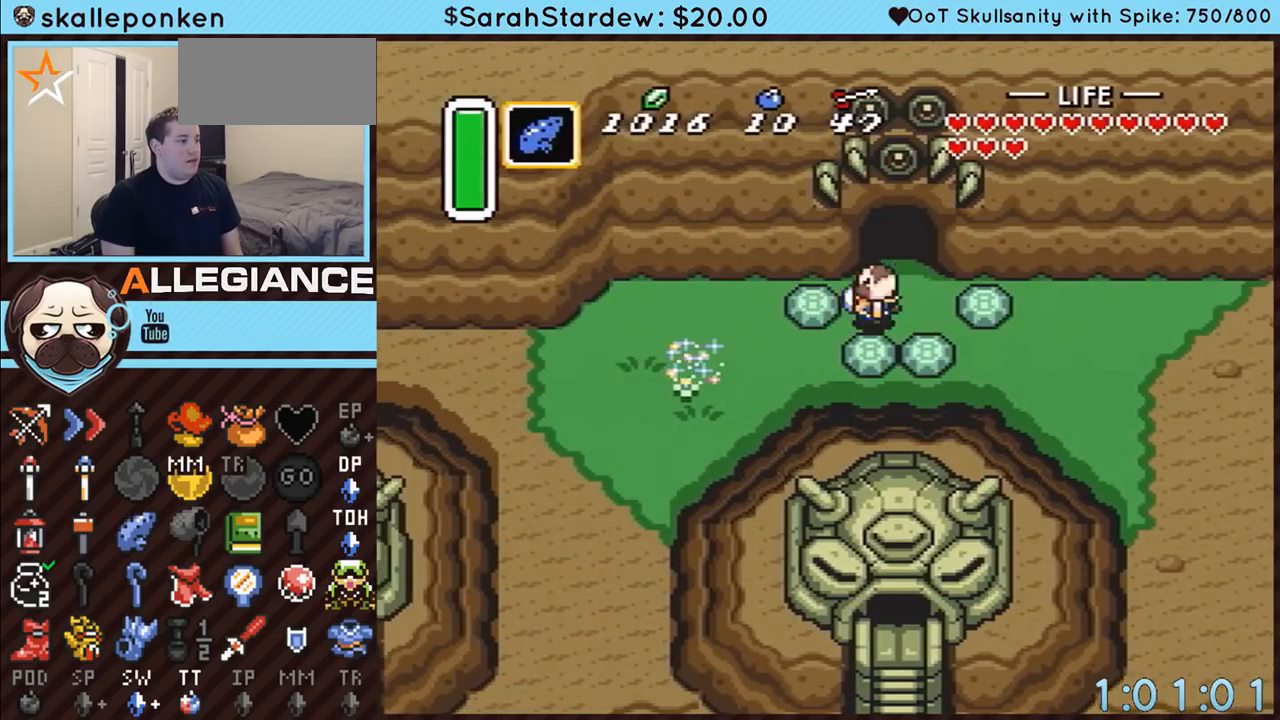
{"buttons": ["DPAD_RIGHT"], "events": [[33, "DPAD_DOWN", "up"], [50, "DPAD_DOWN", "down"], [83, "DPAD_LEFT", "up"], [183, "DPAD_DOWN", "up"], [500, "DPAD_RIGHT", "down"]]}
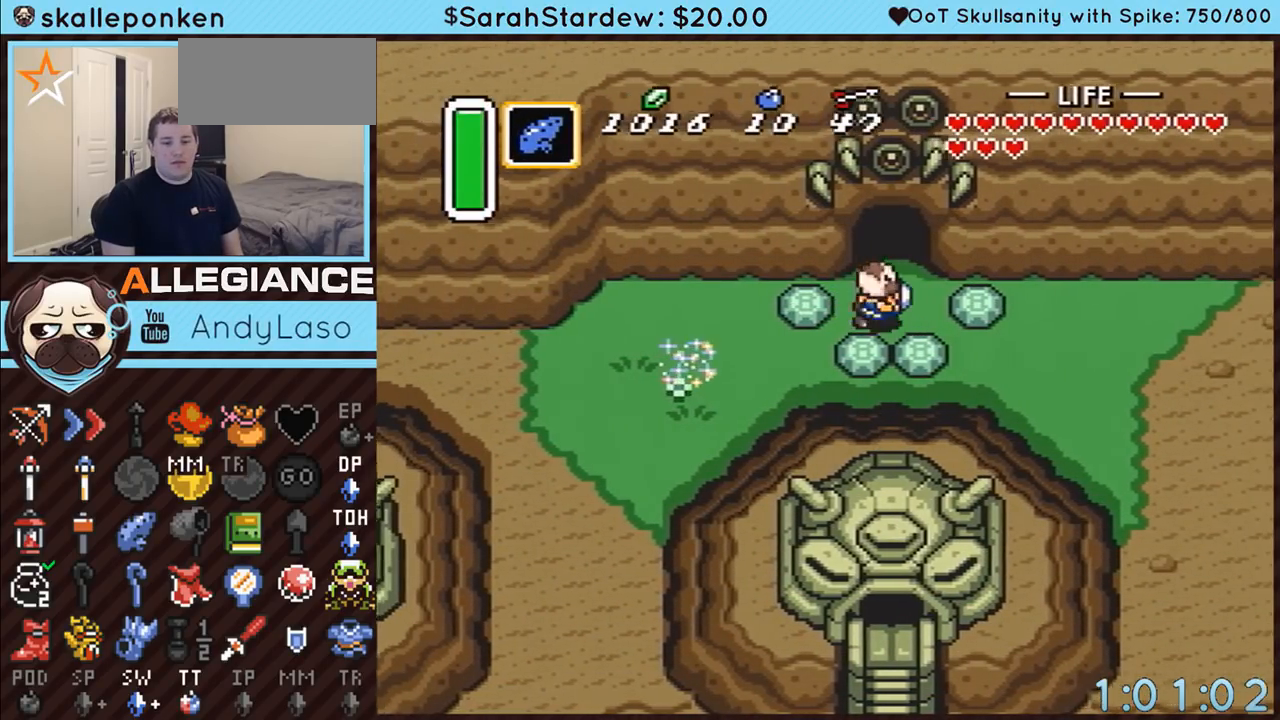
{"buttons": [], "events": [[283, "DPAD_RIGHT", "up"]]}
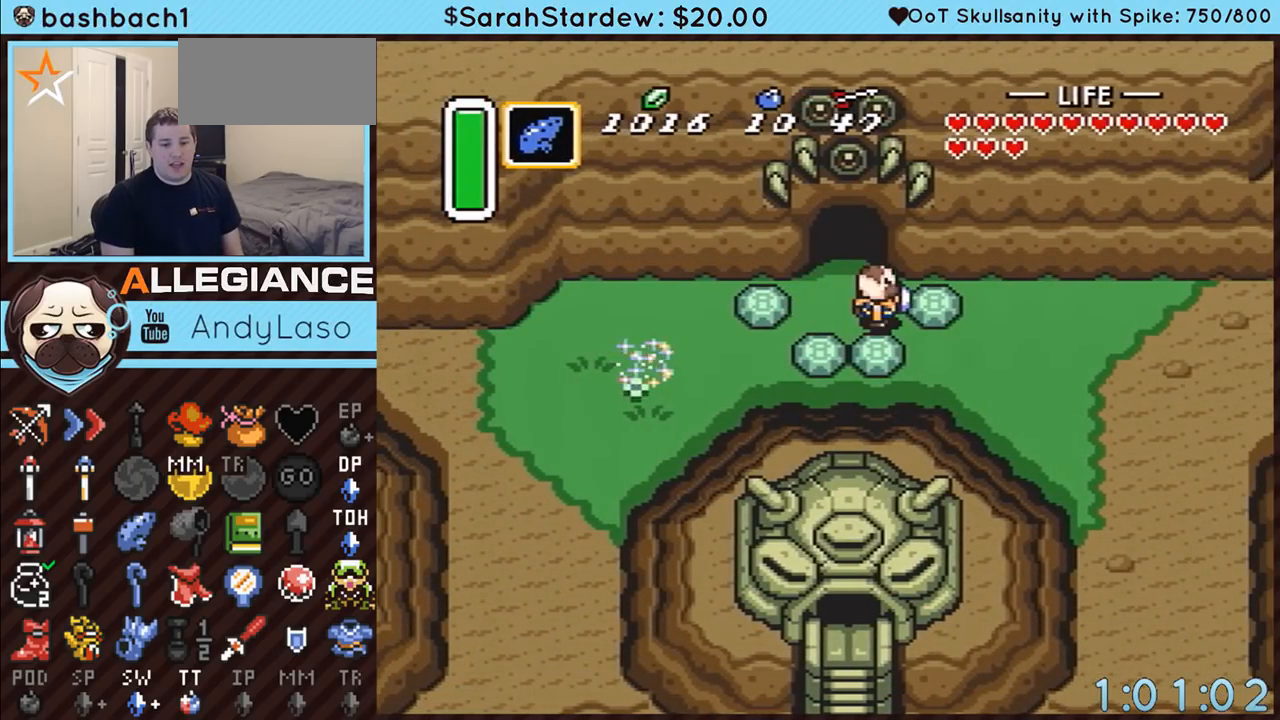
{"buttons": [], "events": []}
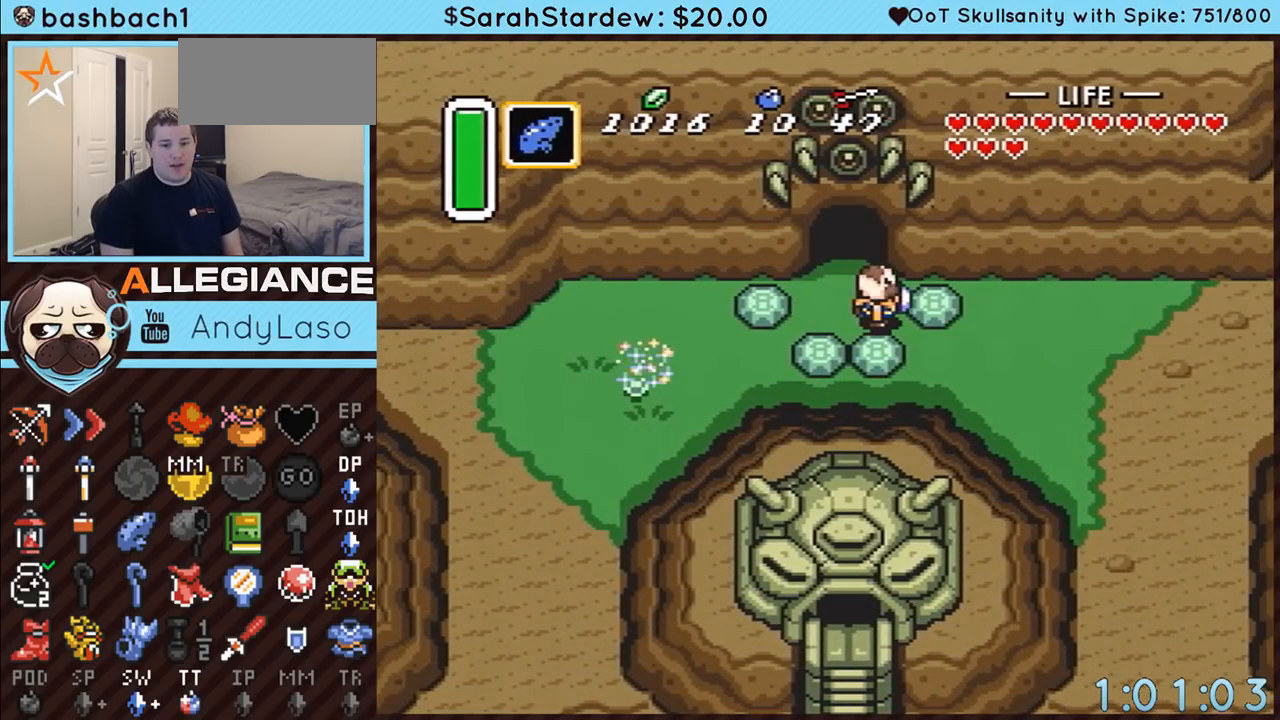
{"buttons": ["DPAD_LEFT"], "events": [[400, "DPAD_LEFT", "down"]]}
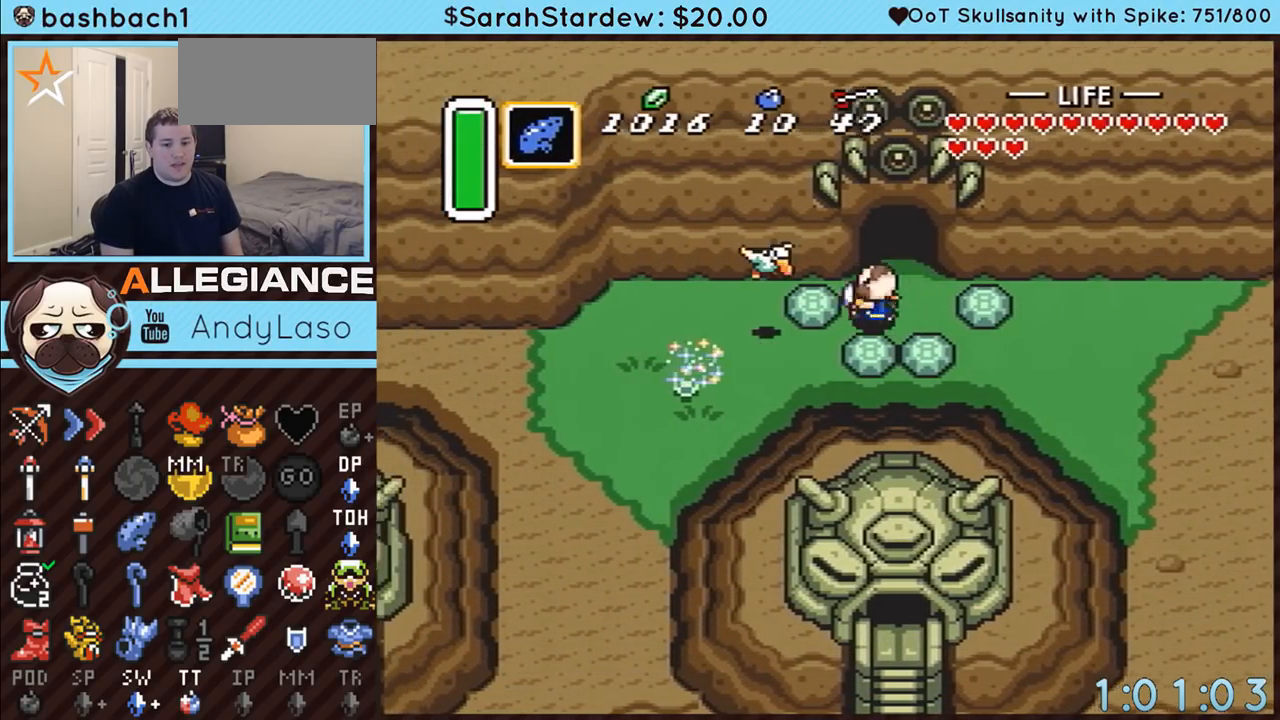
{"buttons": [], "events": [[217, "DPAD_LEFT", "up"]]}
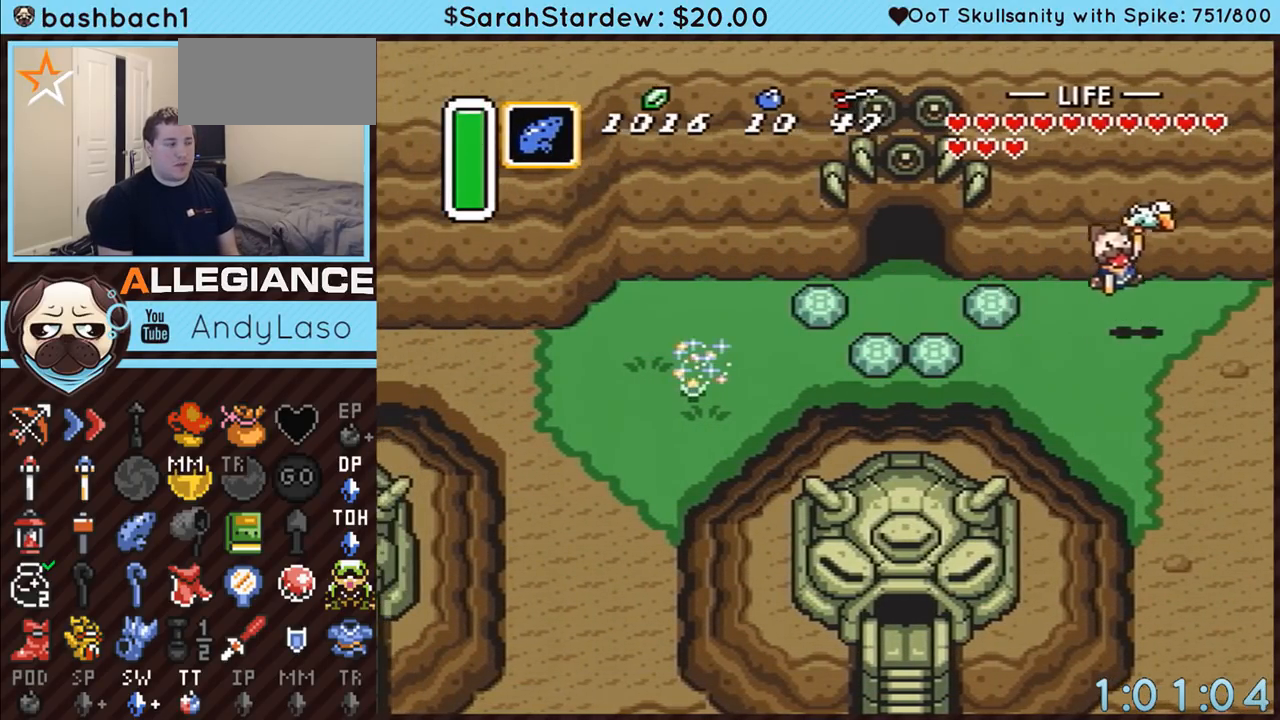
{"buttons": [], "events": []}
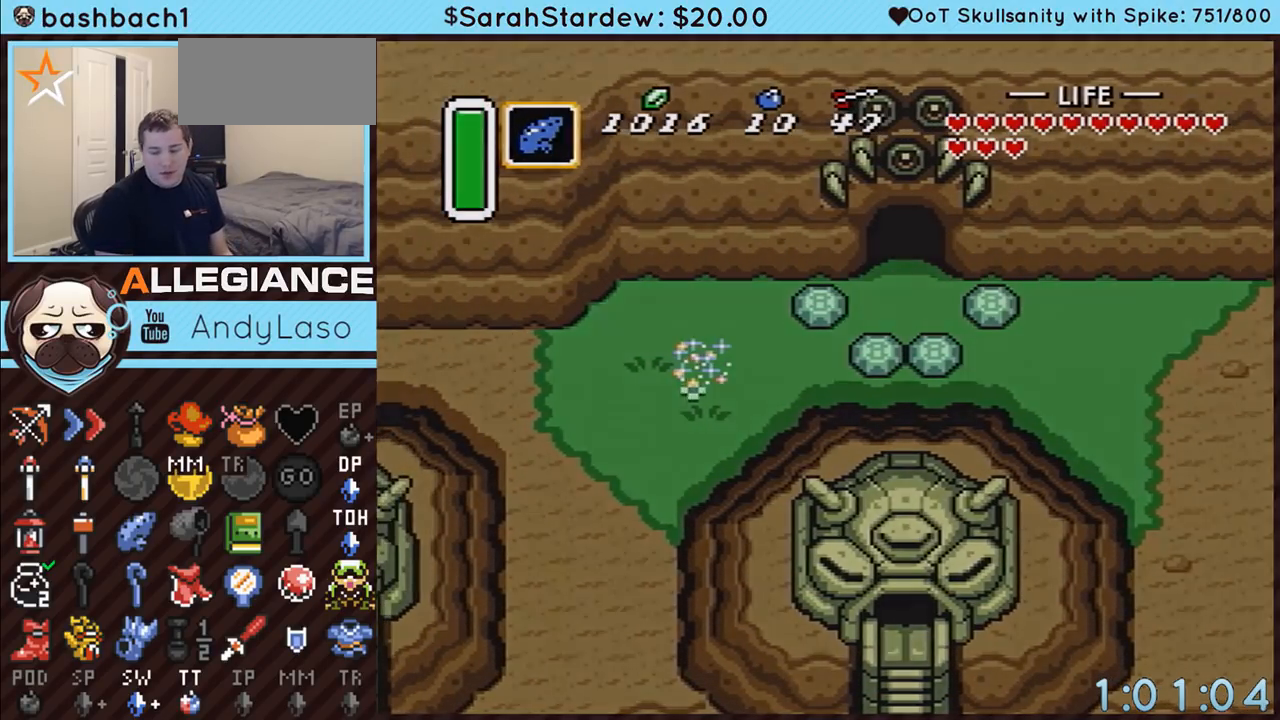
{"buttons": [], "events": []}
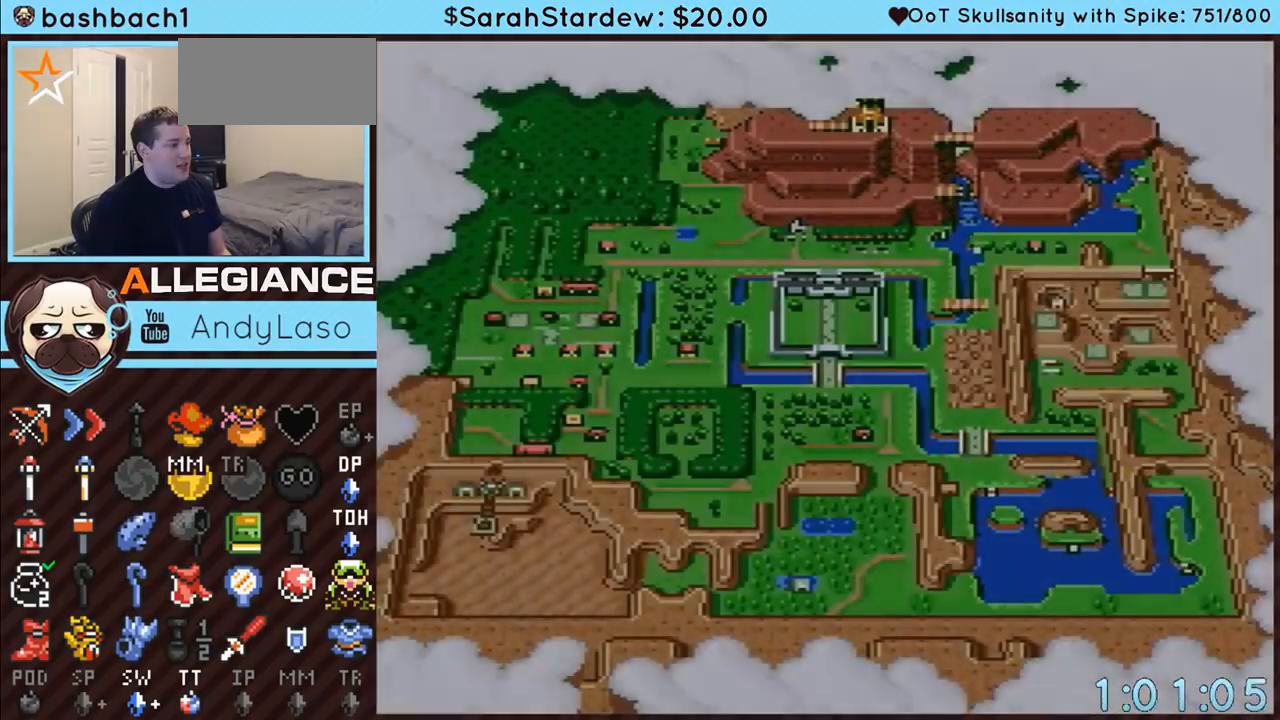
{"buttons": [], "events": []}
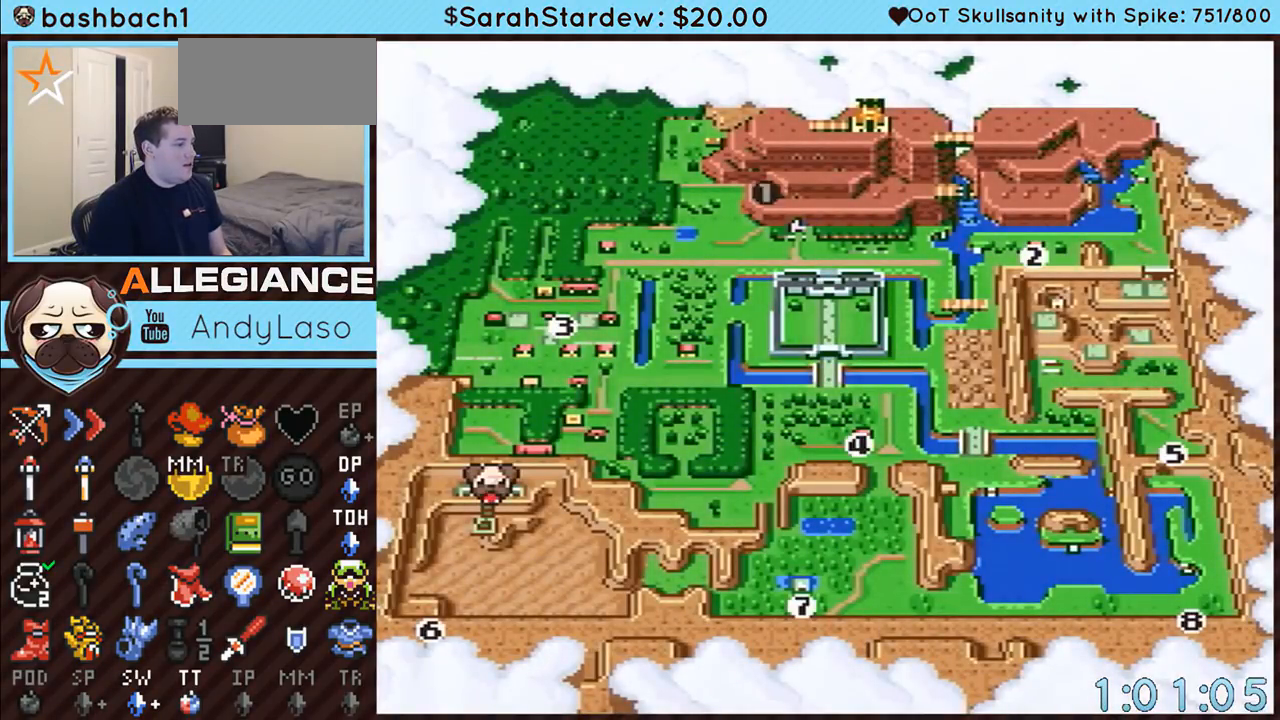
{"buttons": ["A"], "events": [[250, "DPAD_LEFT", "down"], [283, "DPAD_LEFT", "up"], [333, "A", "down"]]}
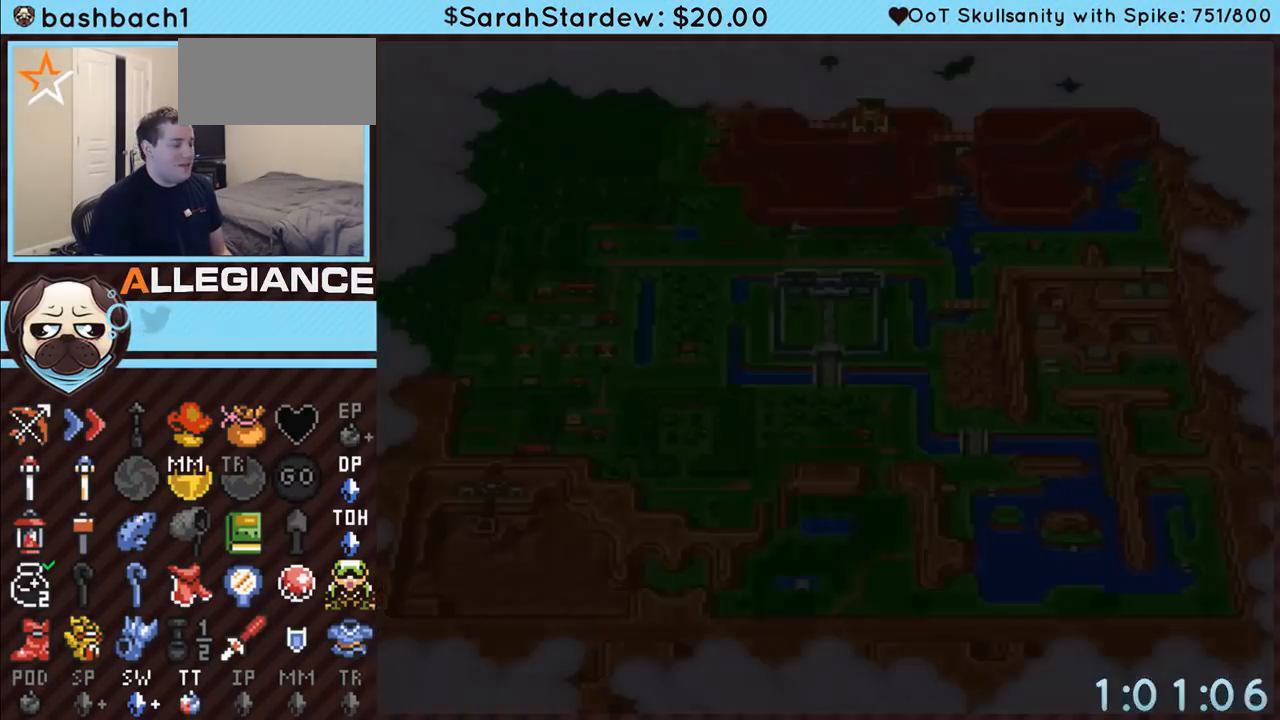
{"buttons": ["DPAD_LEFT"], "events": [[300, "A", "up"], [367, "DPAD_LEFT", "down"]]}
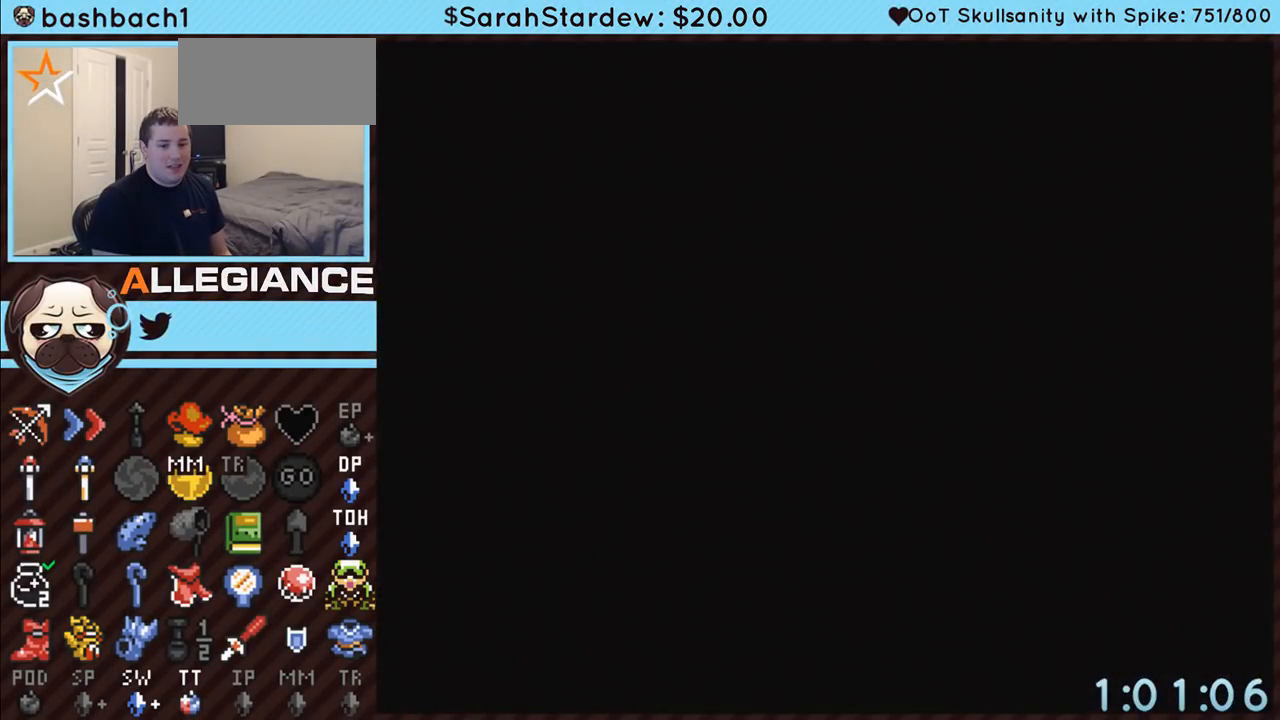
{"buttons": ["DPAD_LEFT"], "events": []}
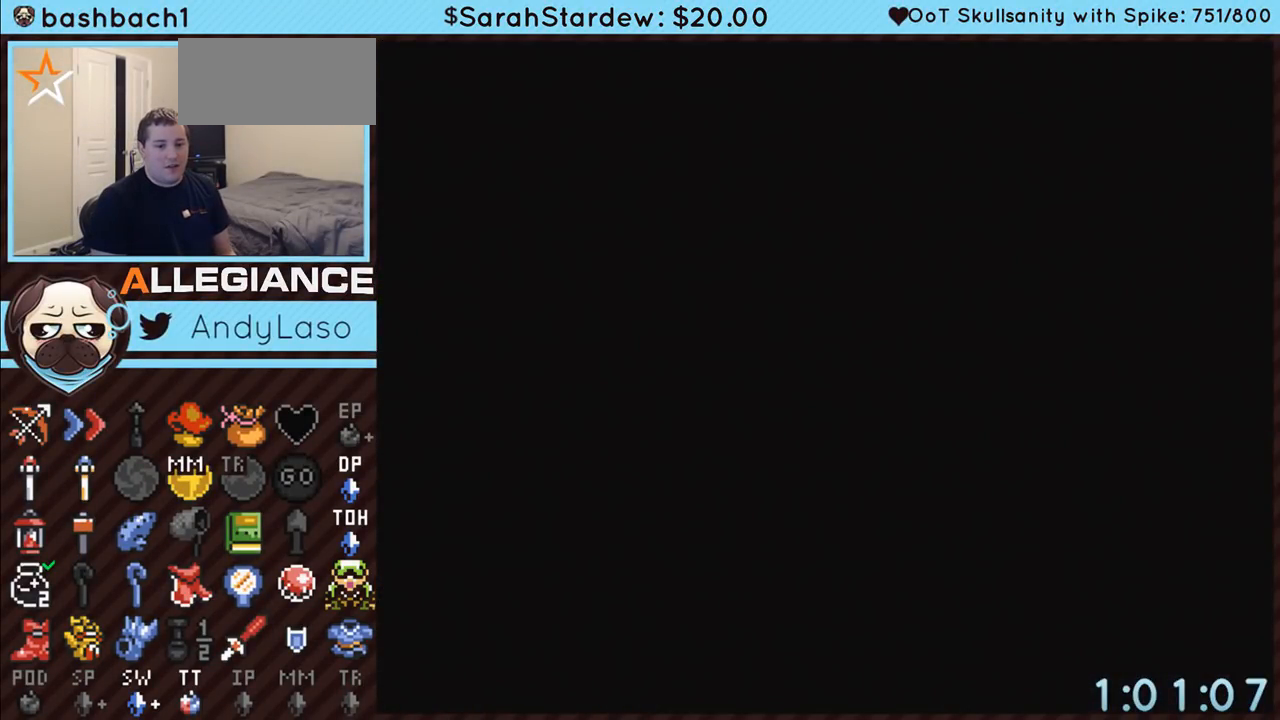
{"buttons": ["DPAD_LEFT"], "events": []}
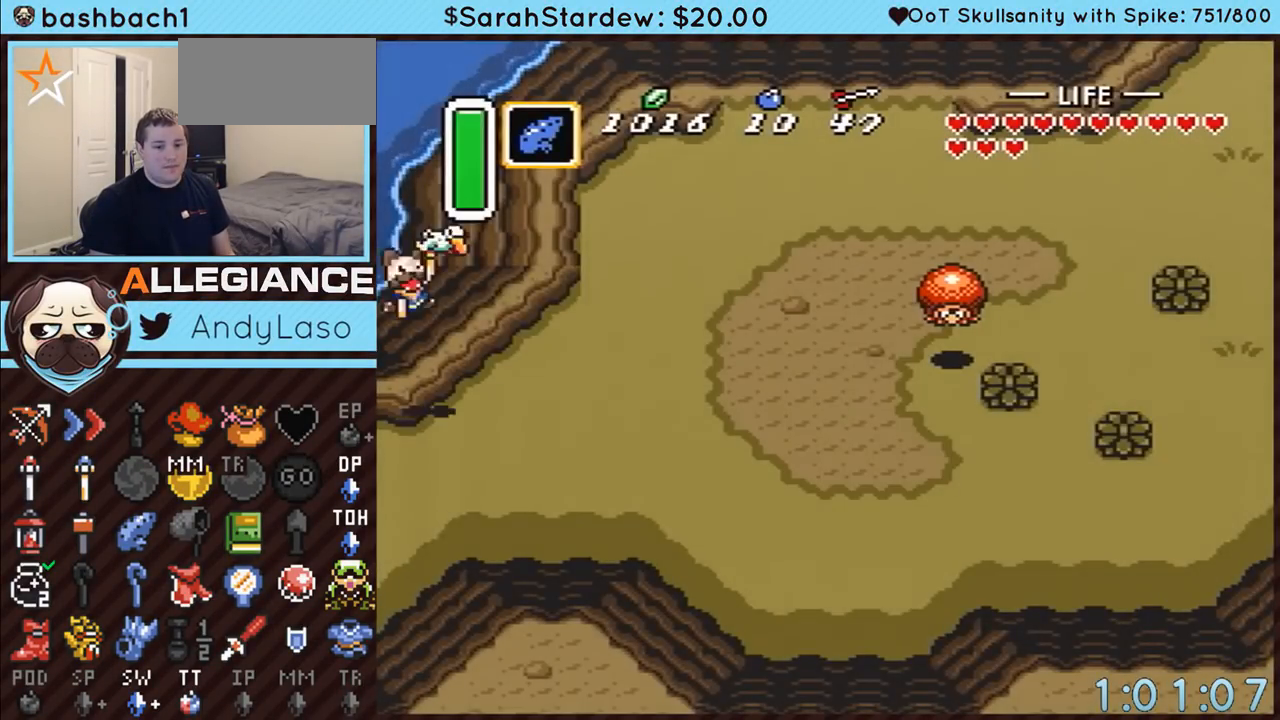
{"buttons": ["DPAD_LEFT"], "events": []}
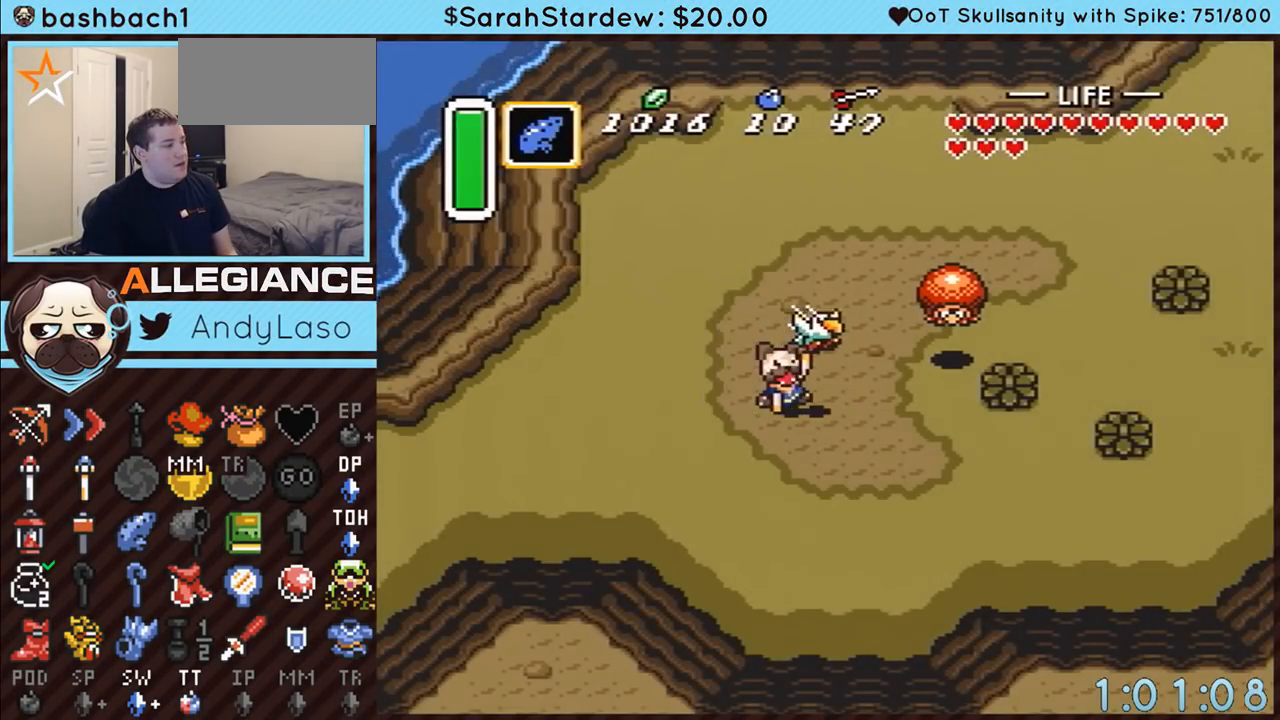
{"buttons": ["A"], "events": [[217, "A", "down"], [350, "DPAD_LEFT", "up"]]}
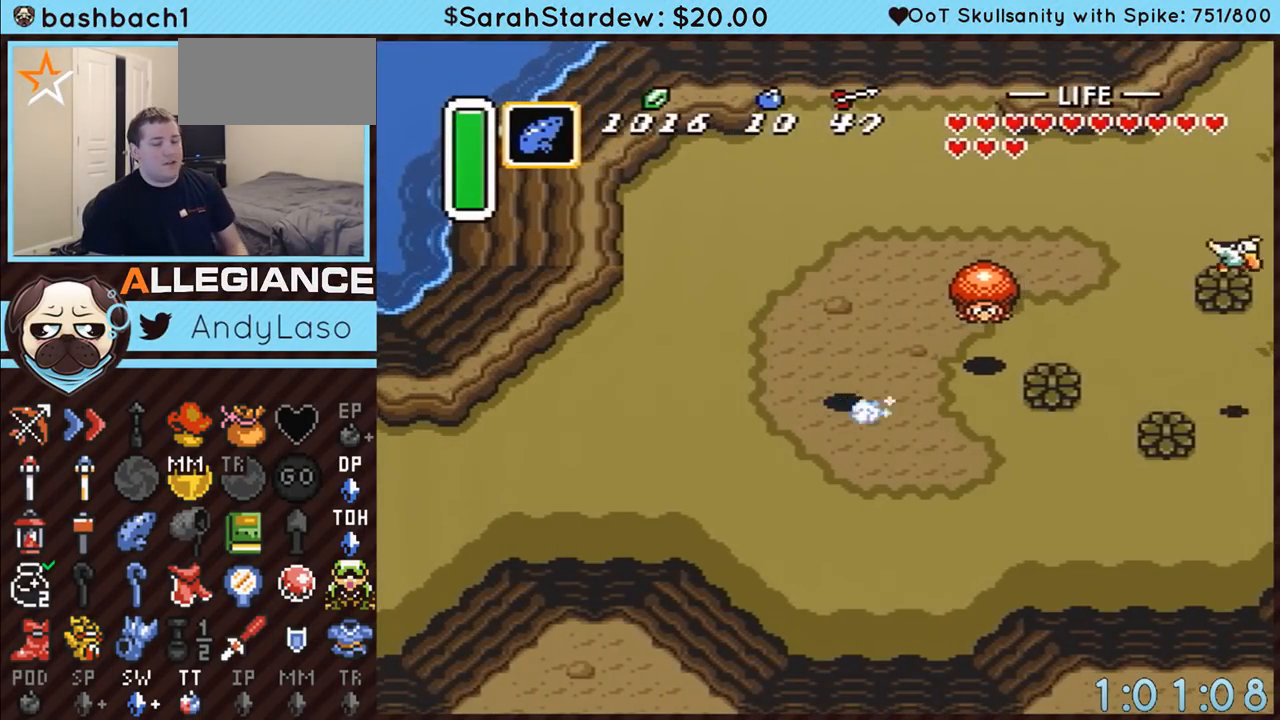
{"buttons": ["A"], "events": []}
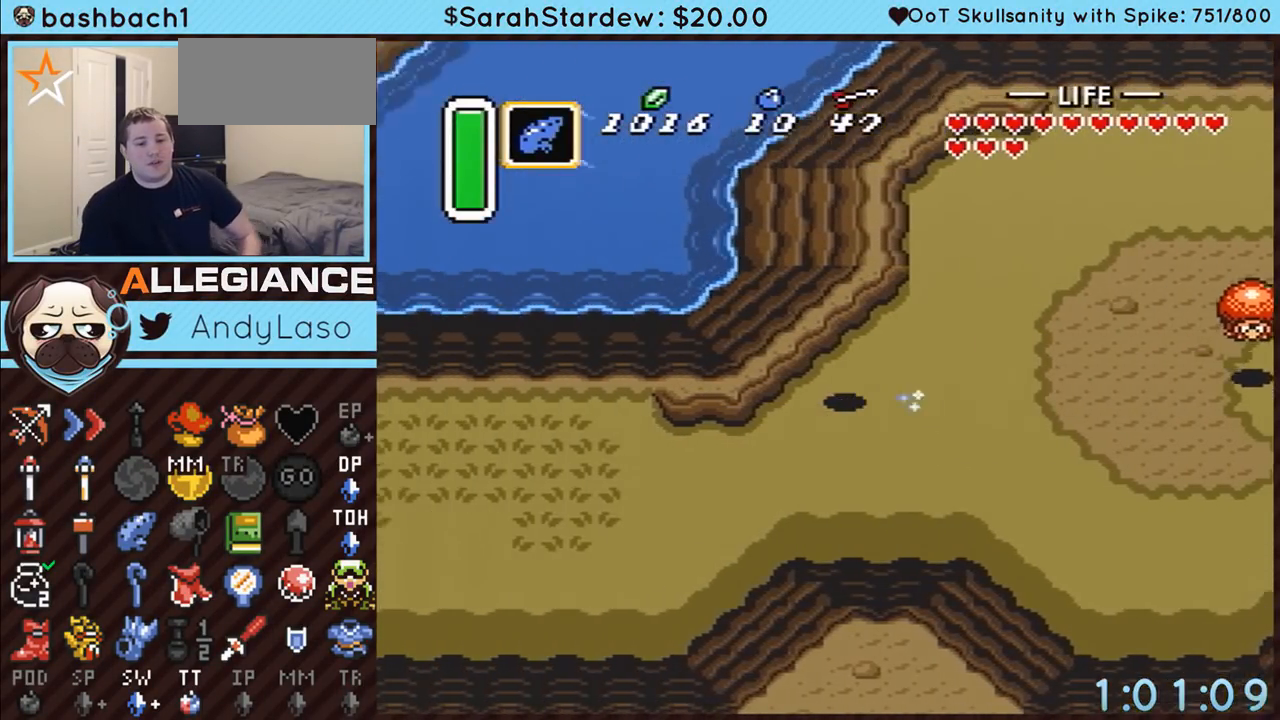
{"buttons": ["A"], "events": []}
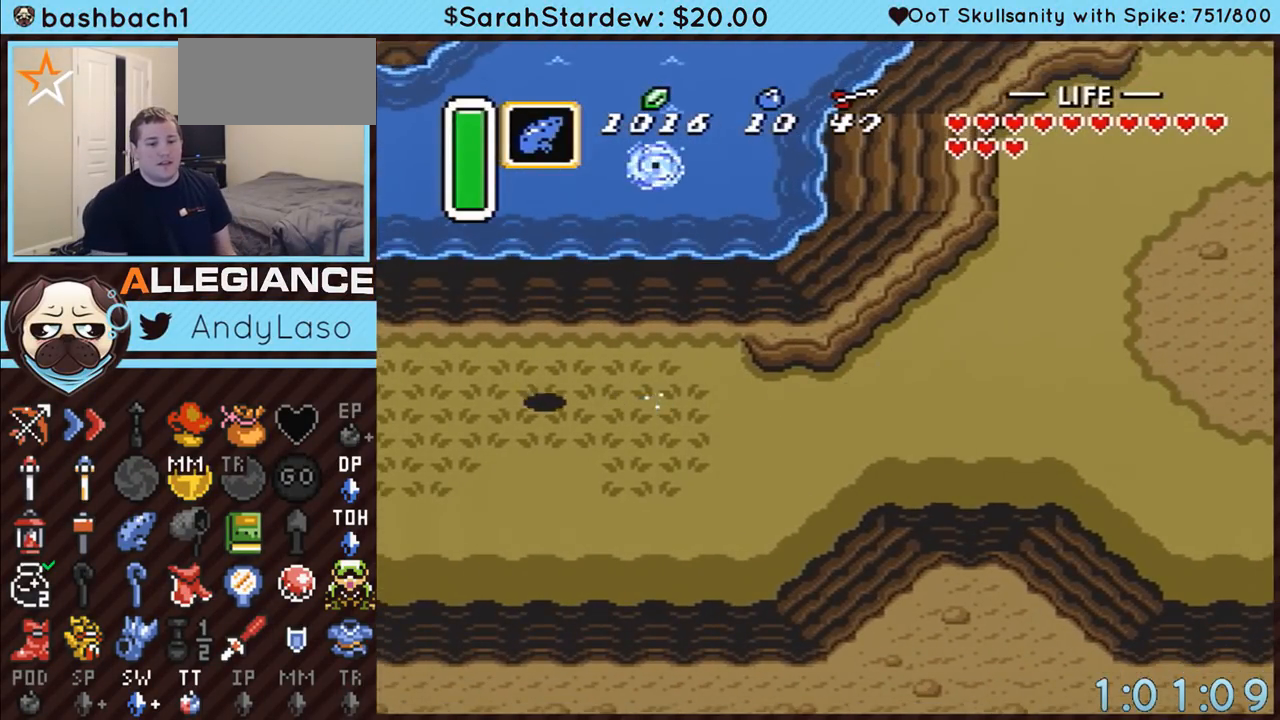
{"buttons": ["A"], "events": []}
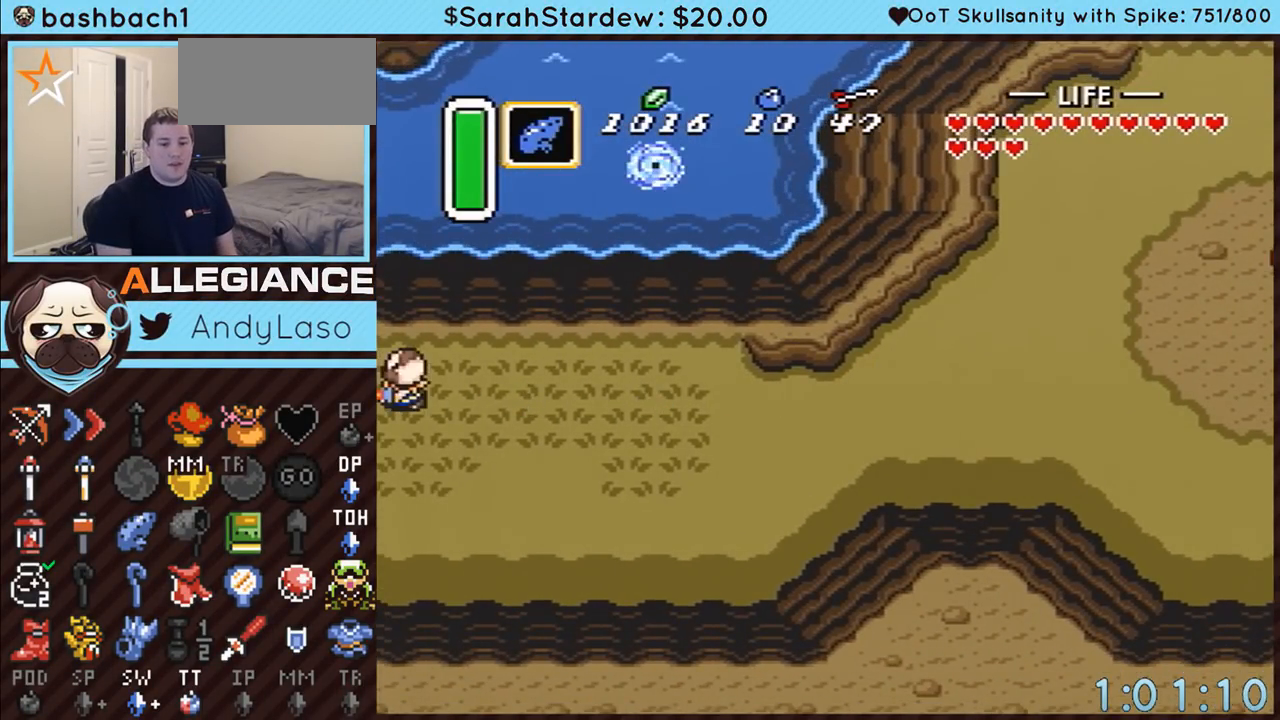
{"buttons": ["A", "DPAD_LEFT"], "events": [[283, "DPAD_LEFT", "down"]]}
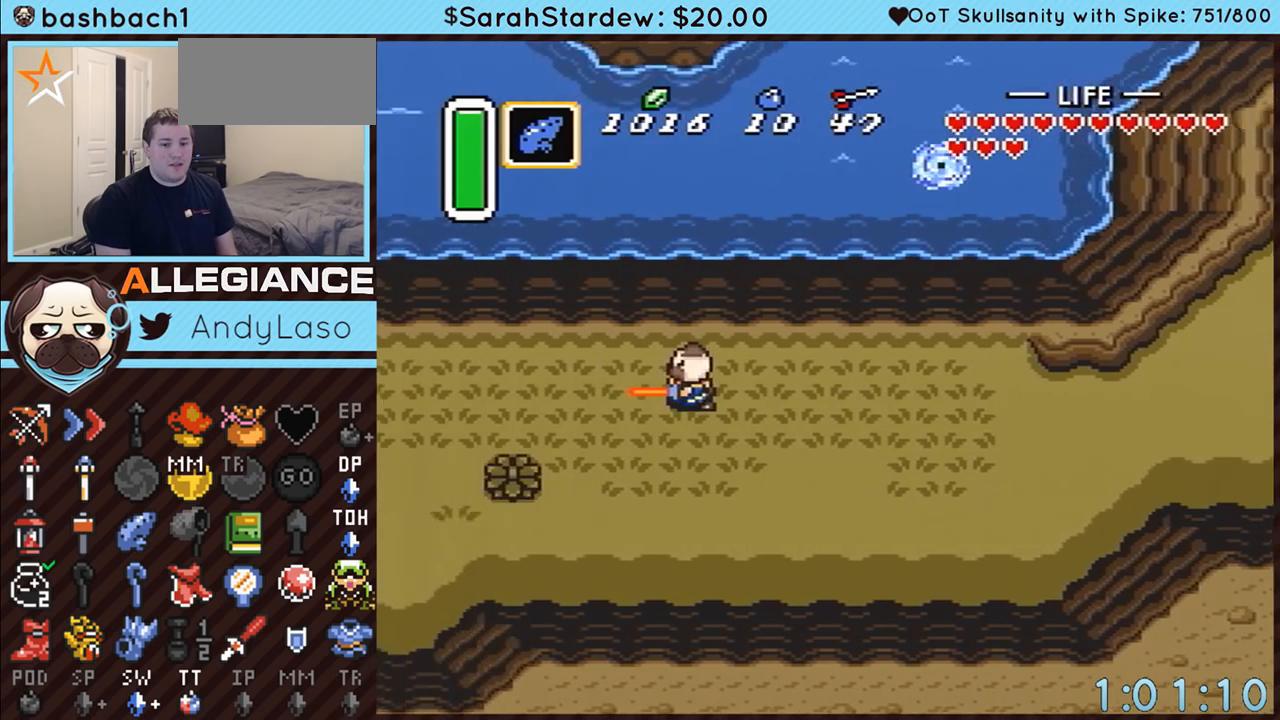
{"buttons": ["DPAD_LEFT"], "events": [[50, "A", "up"]]}
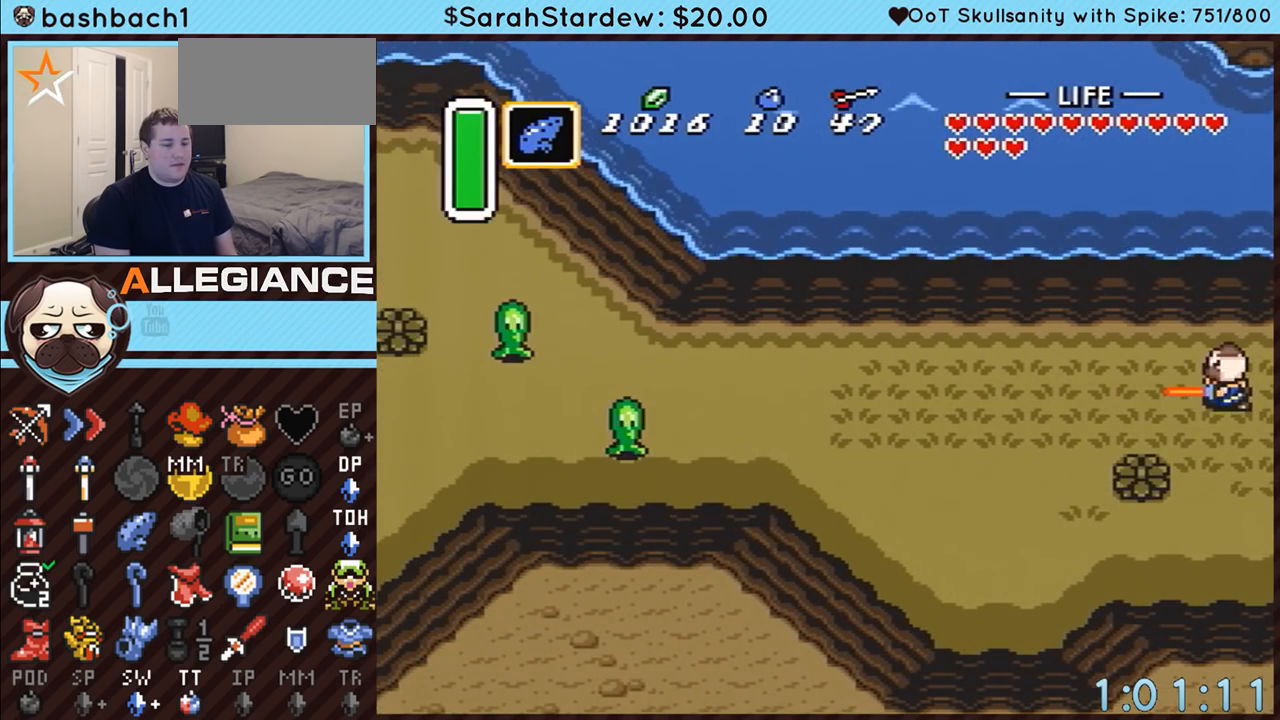
{"buttons": ["DPAD_UP", "DPAD_LEFT"], "events": [[400, "DPAD_UP", "down"]]}
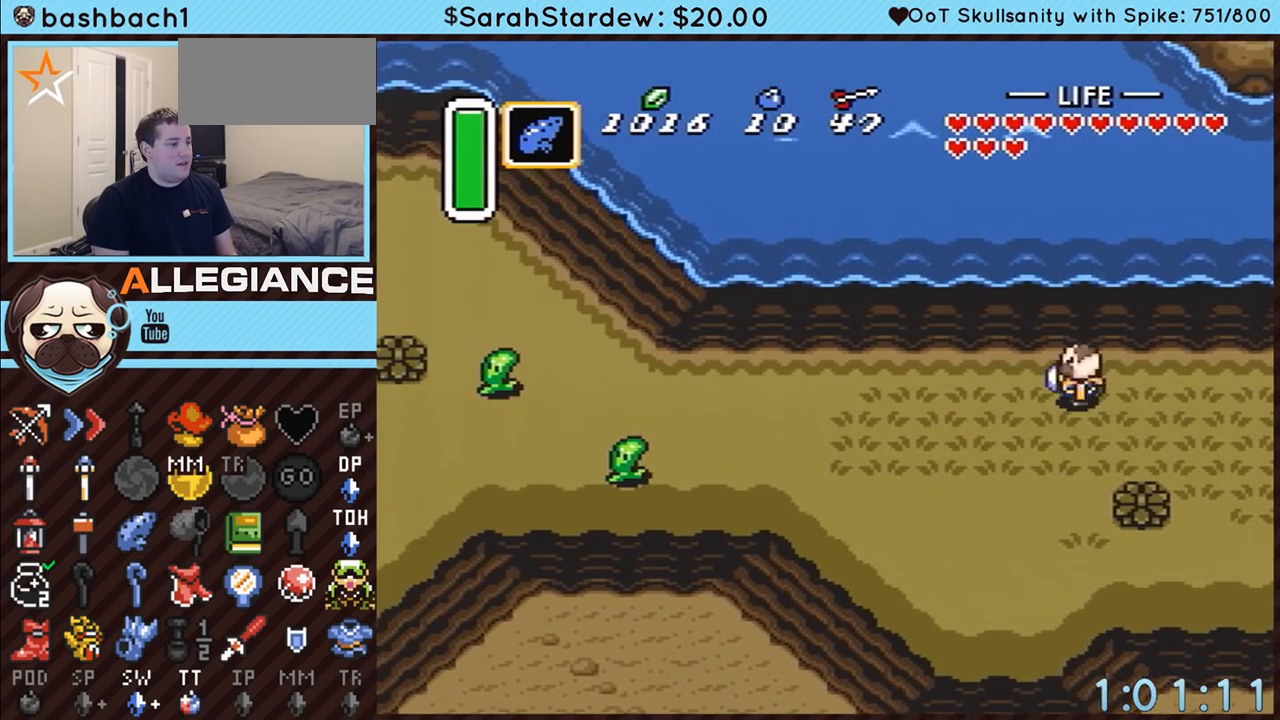
{"buttons": ["DPAD_UP", "DPAD_LEFT"], "events": [[83, "A", "down"], [283, "A", "up"]]}
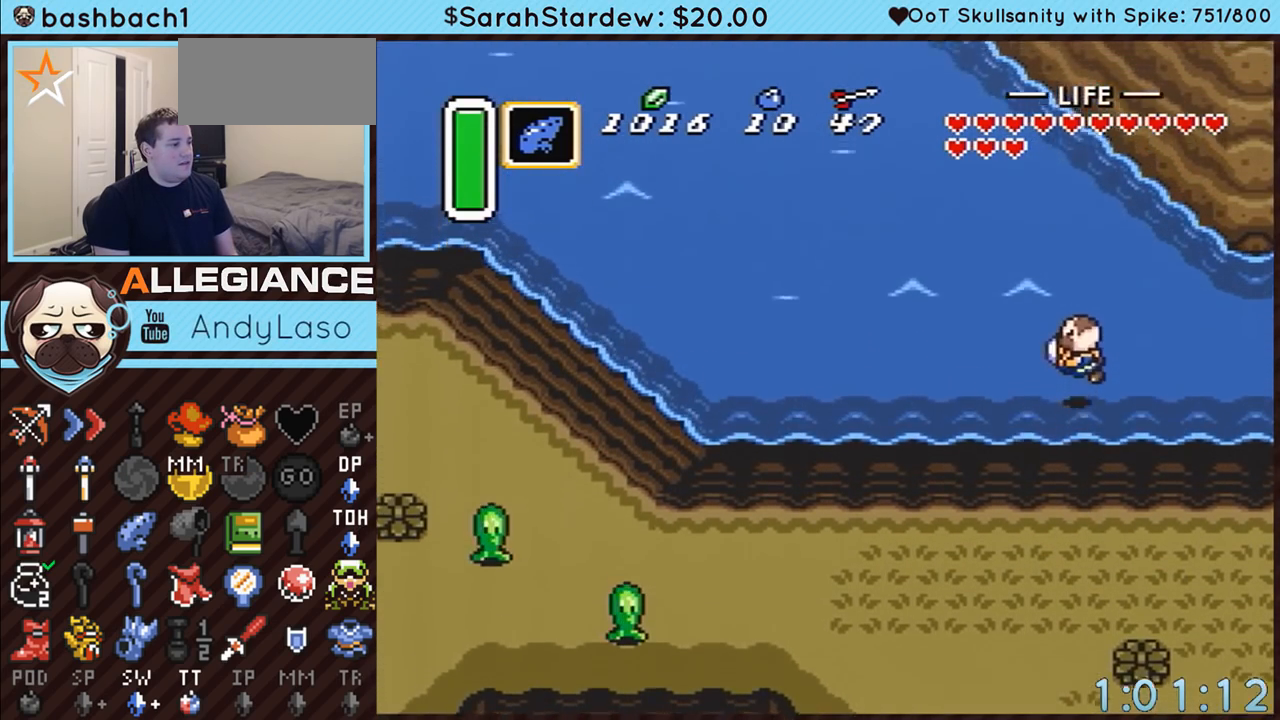
{"buttons": ["DPAD_UP", "DPAD_LEFT"]}
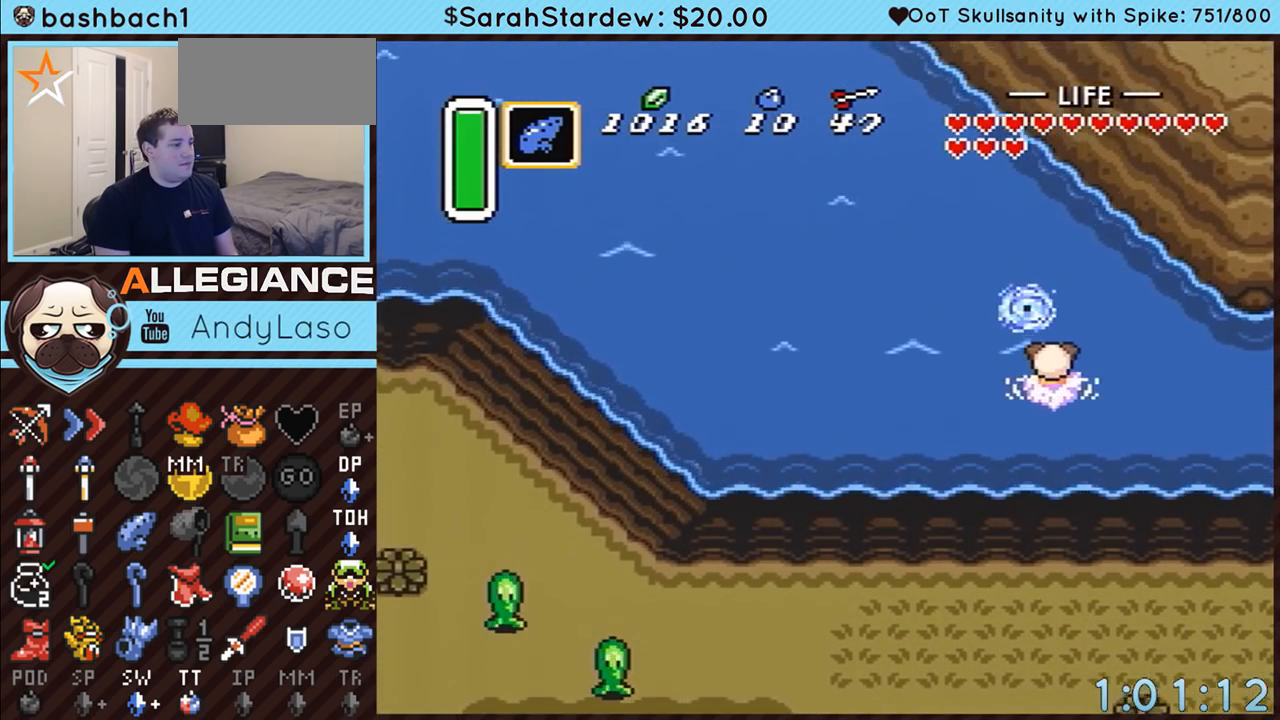
{"buttons": ["DPAD_UP", "DPAD_LEFT"]}
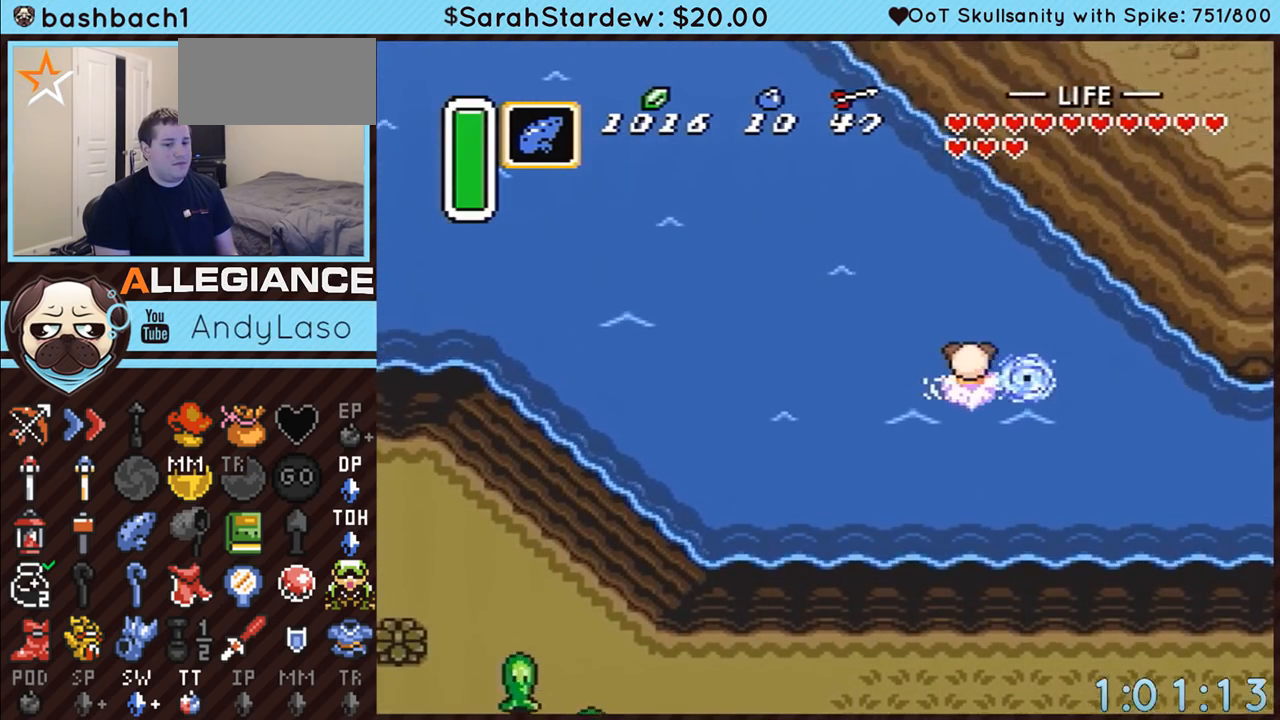
{"buttons": ["A", "DPAD_UP", "DPAD_LEFT"]}
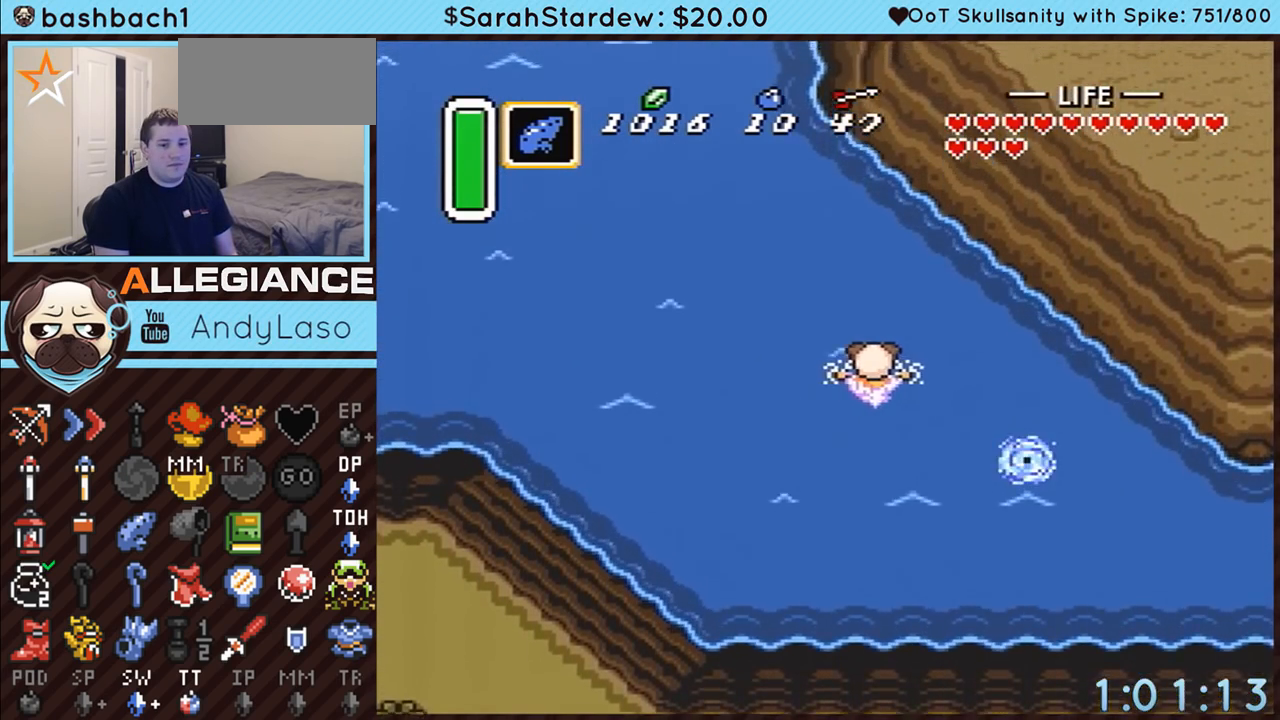
{"buttons": ["A", "B", "DPAD_UP", "DPAD_LEFT"], "events": [[50, "A", "up"], [367, "A", "down"], [400, "B", "down"]]}
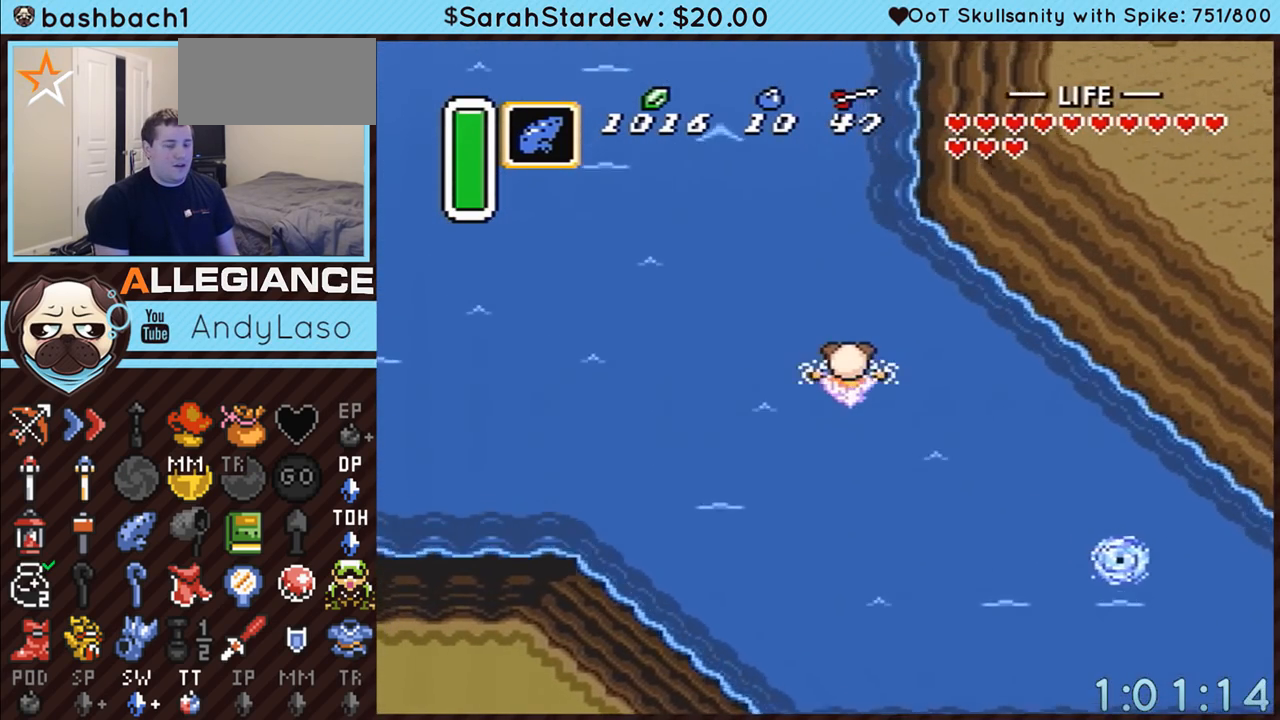
{"buttons": ["A", "B", "DPAD_UP", "DPAD_LEFT"], "events": [[83, "B", "up"], [117, "A", "up"], [400, "A", "down"], [433, "B", "down"]]}
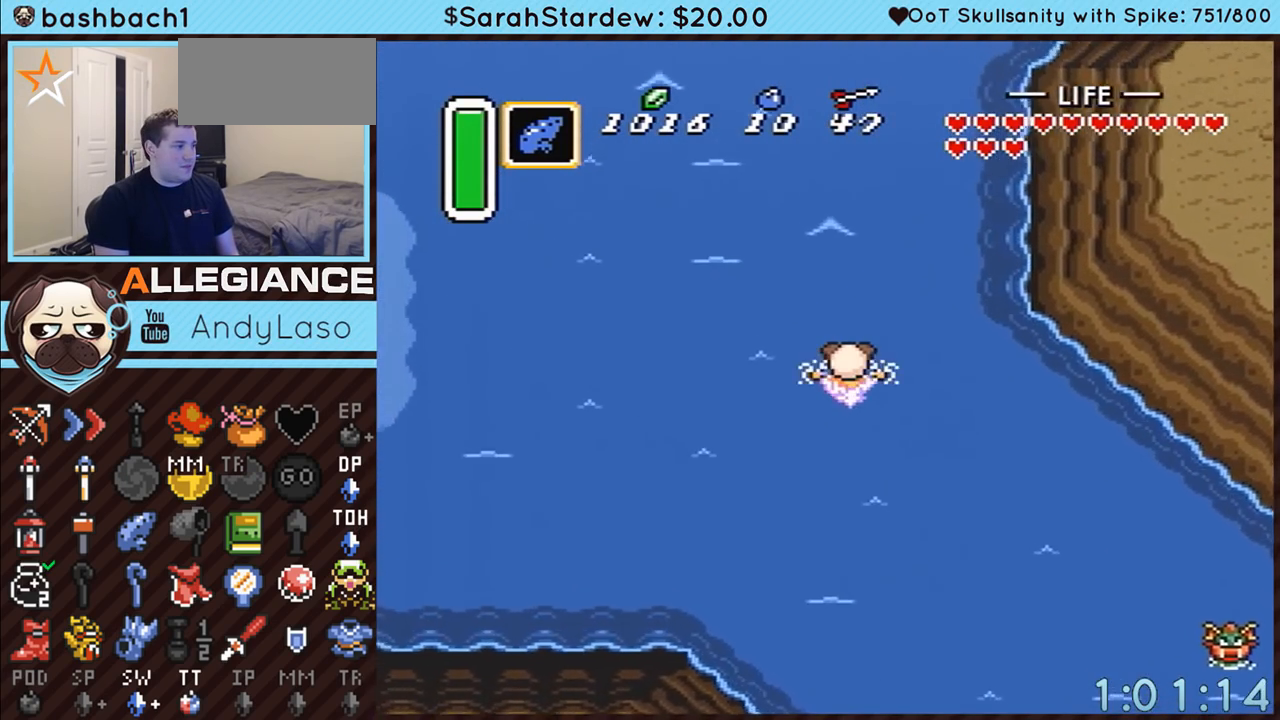
{"buttons": ["A", "DPAD_UP", "DPAD_LEFT"], "events": [[117, "B", "up"], [150, "A", "up"], [500, "A", "down"]]}